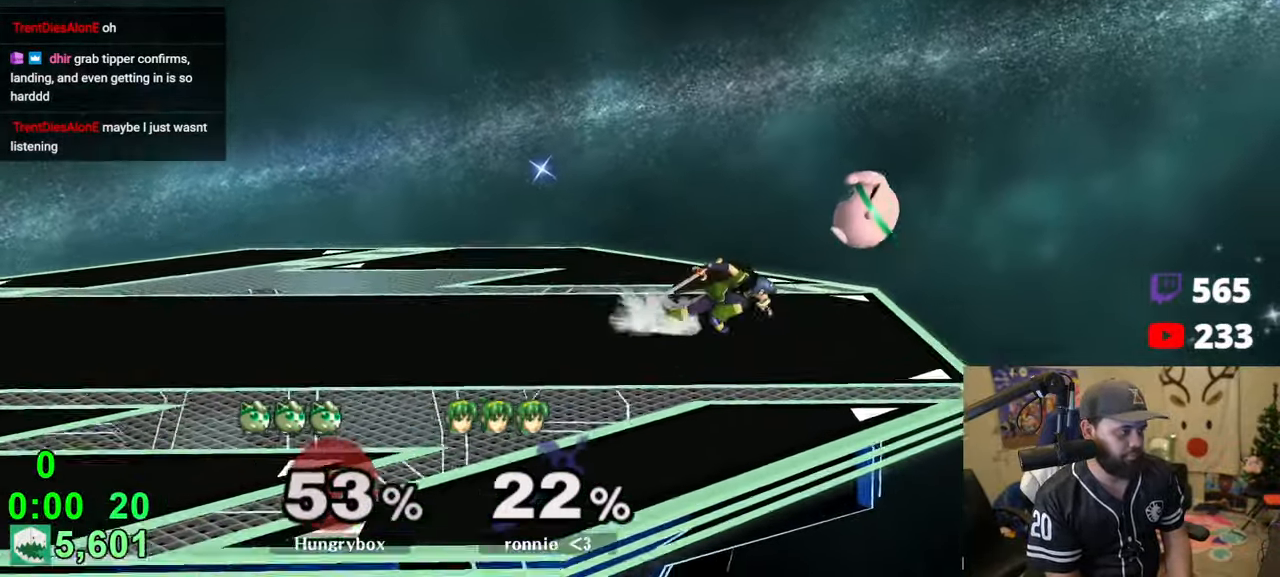
Gameplay with a controller (Nintendo layout); each line is a JSON object with the inputs held at the frame after it. "events" lists button and stick changes between this image and that frame as [ms after this image, input, new state], when the widget could be followed in between. Not read: L3 R3.
{"buttons": [], "left_stick": "left", "right_stick": "center", "events": [[66, "R1", "up"], [100, "left_stick", "up-right"], [183, "left_stick", "left"], [183, "right_stick", "left"], [216, "Z", "down"], [500, "Z", "up"], [500, "right_stick", "center"]]}
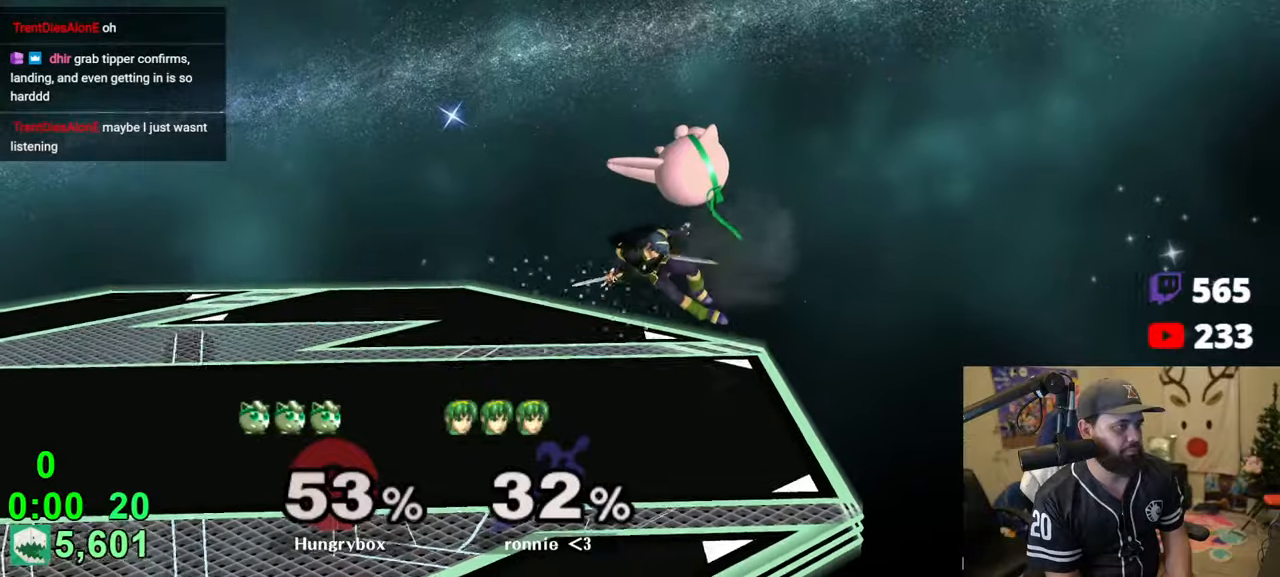
{"buttons": ["Z"], "left_stick": "right", "right_stick": "center", "events": [[233, "left_stick", "down-left"], [383, "right_stick", "up"], [400, "Z", "down"], [400, "left_stick", "right"], [450, "right_stick", "center"], [466, "Z", "up"], [500, "Z", "down"]]}
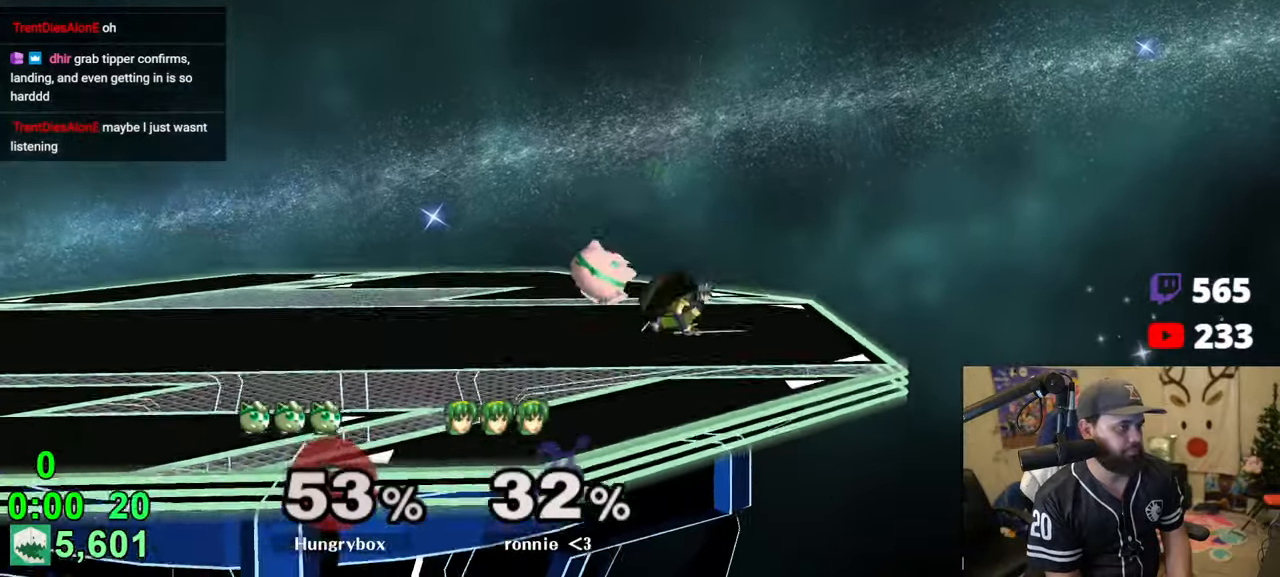
{"buttons": ["Z"], "left_stick": "left", "right_stick": "up", "events": [[83, "Z", "up"], [100, "Z", "down"], [116, "left_stick", "center"], [166, "Z", "up"], [283, "left_stick", "up-right"], [466, "left_stick", "left"], [483, "Z", "down"], [483, "right_stick", "up"]]}
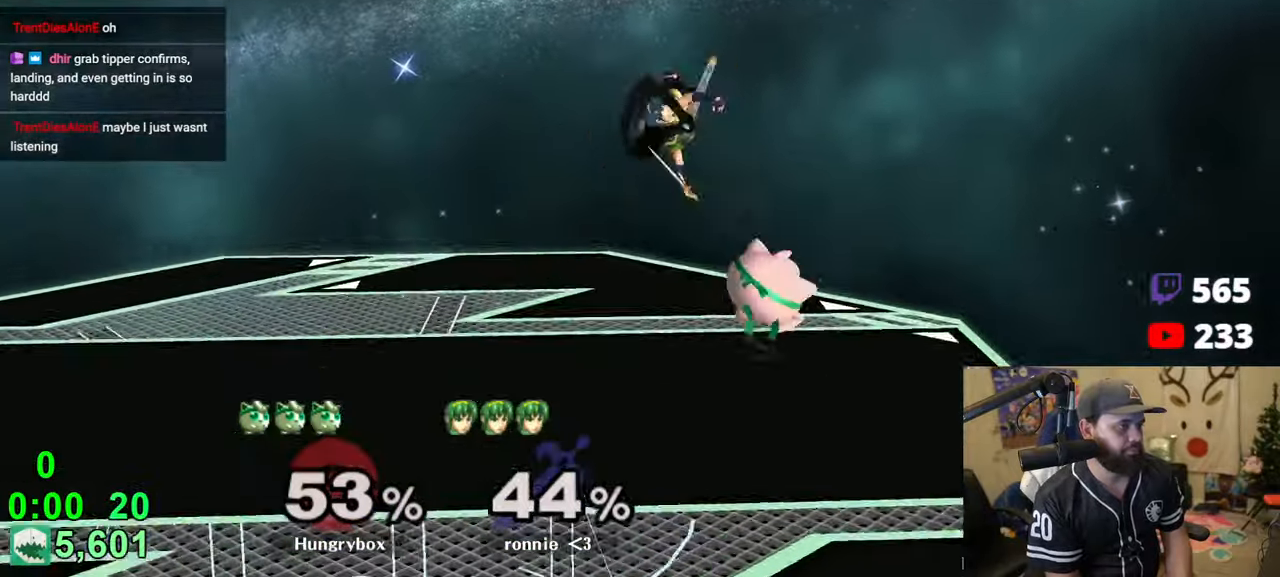
{"buttons": [], "left_stick": "left", "right_stick": "center", "events": [[166, "right_stick", "center"], [350, "Z", "up"]]}
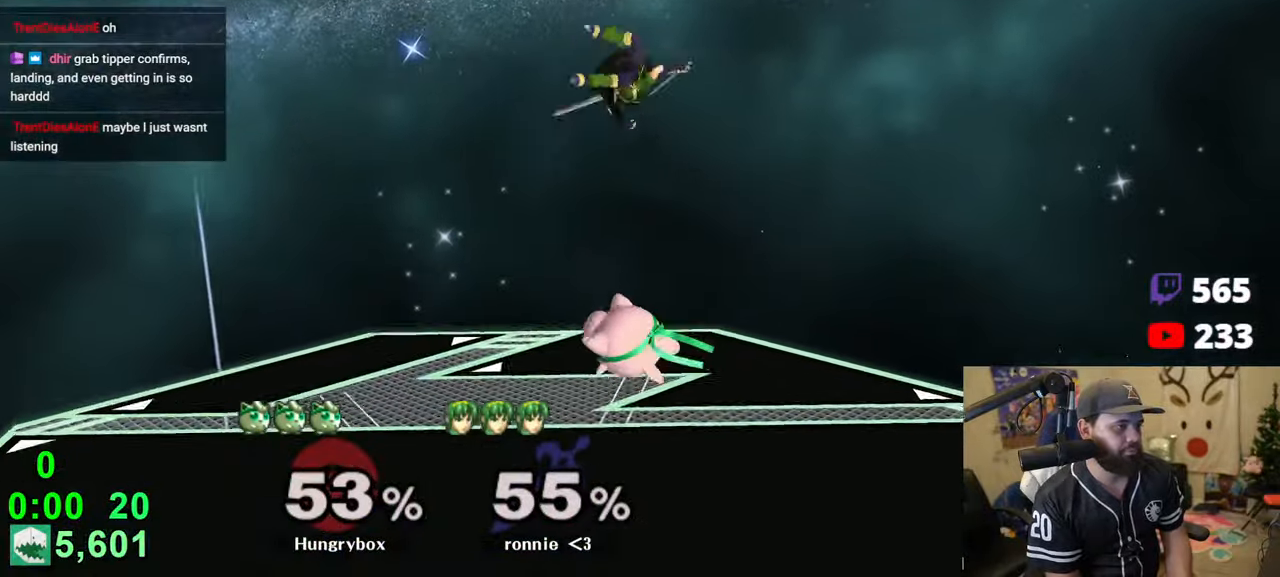
{"buttons": [], "left_stick": "left", "right_stick": "center", "events": [[50, "left_stick", "center"], [133, "left_stick", "up-right"], [283, "right_stick", "left"], [350, "left_stick", "left"], [366, "right_stick", "center"]]}
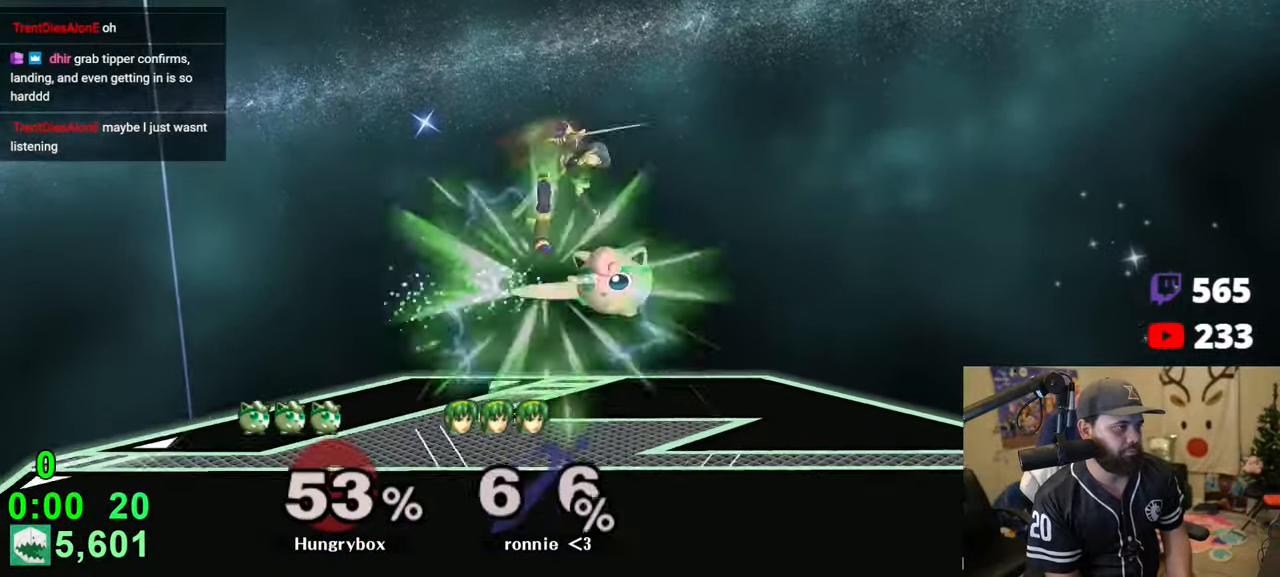
{"buttons": ["Z"], "left_stick": "left", "right_stick": "left", "events": [[400, "left_stick", "up"], [433, "Z", "down"], [433, "right_stick", "left"], [483, "left_stick", "left"]]}
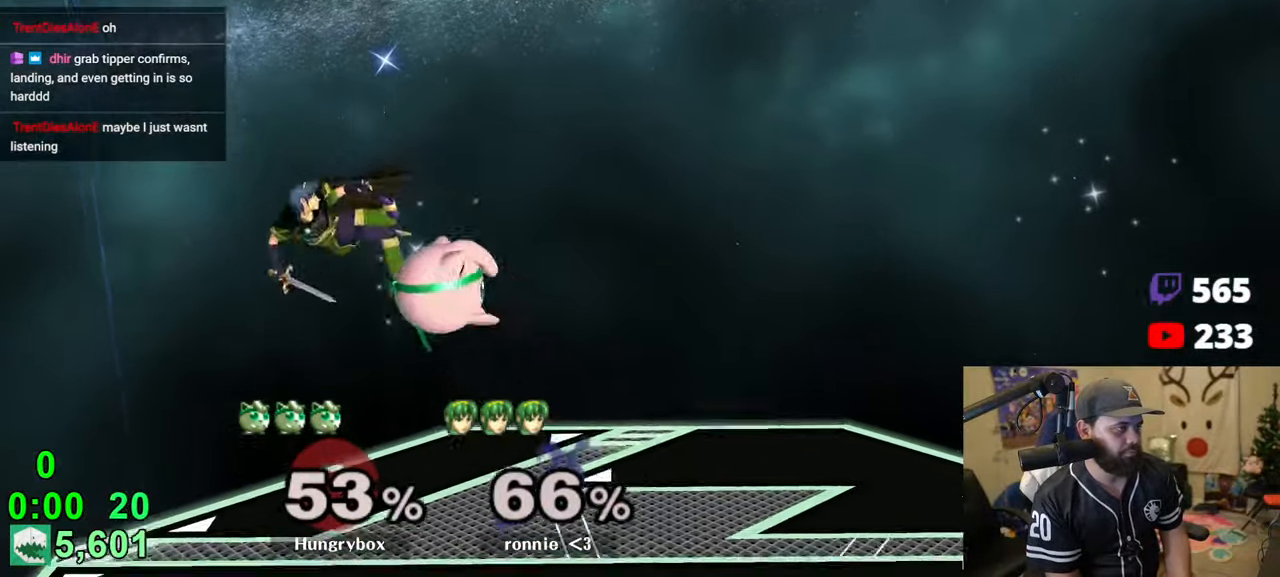
{"buttons": [], "left_stick": "left", "right_stick": "center", "events": [[183, "Z", "up"], [216, "right_stick", "center"]]}
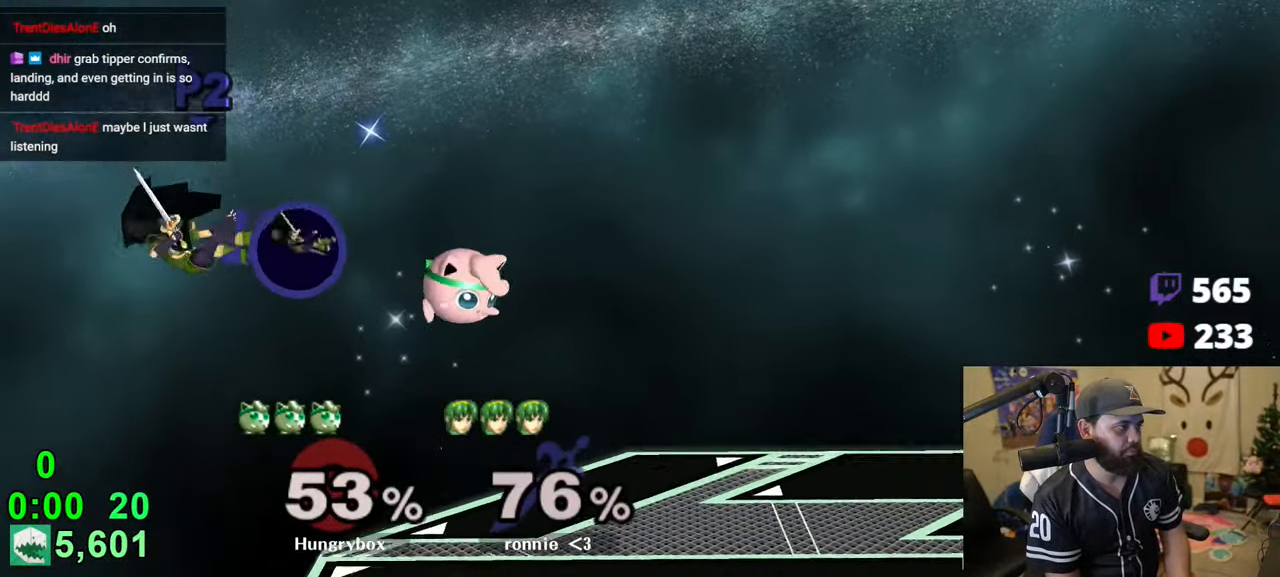
{"buttons": [], "left_stick": "left", "right_stick": "left", "events": [[350, "right_stick", "left"]]}
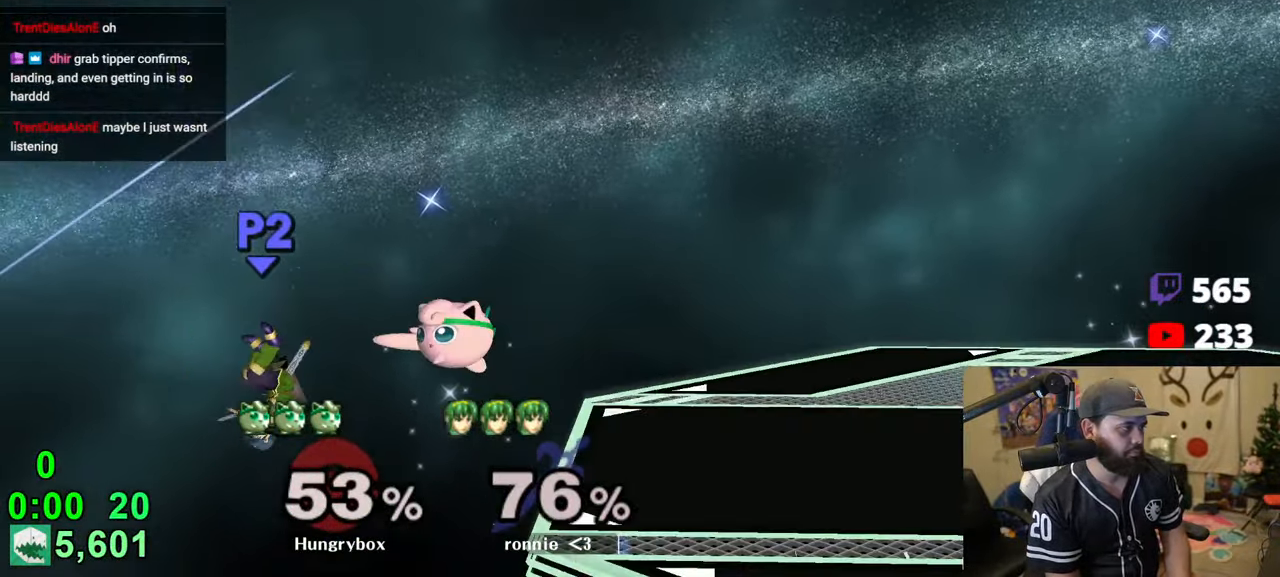
{"buttons": [], "left_stick": "down-right", "right_stick": "center", "events": [[33, "right_stick", "center"], [116, "left_stick", "up-right"], [216, "left_stick", "right"], [500, "left_stick", "down-right"]]}
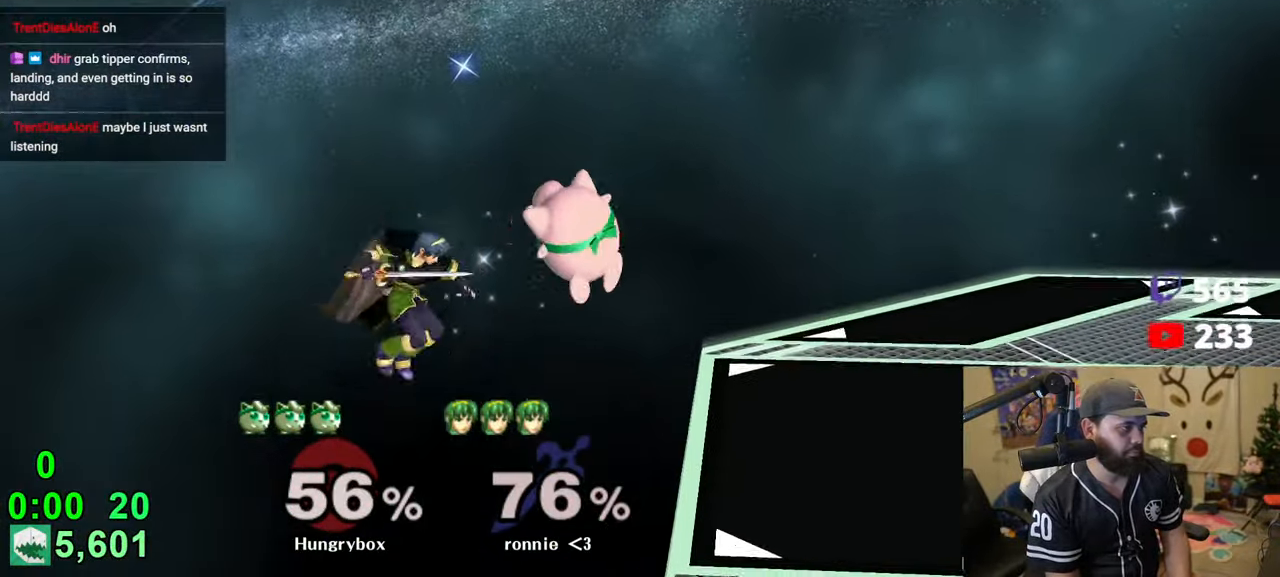
{"buttons": [], "left_stick": "right", "right_stick": "center", "events": [[116, "left_stick", "up-right"], [183, "right_stick", "up-left"], [200, "R1", "down"], [266, "left_stick", "left"], [283, "right_stick", "center"], [350, "R1", "up"], [383, "left_stick", "right"]]}
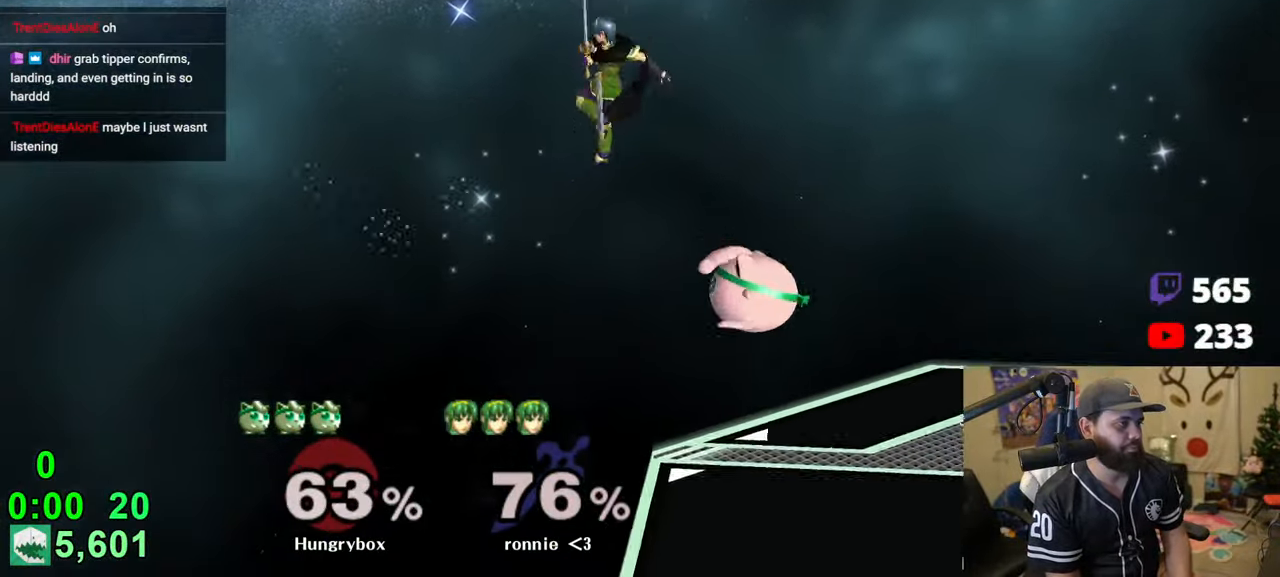
{"buttons": ["R1", "Z"], "left_stick": "left", "right_stick": "left", "events": [[33, "left_stick", "left"], [433, "right_stick", "left"], [483, "Z", "down"], [500, "R1", "down"]]}
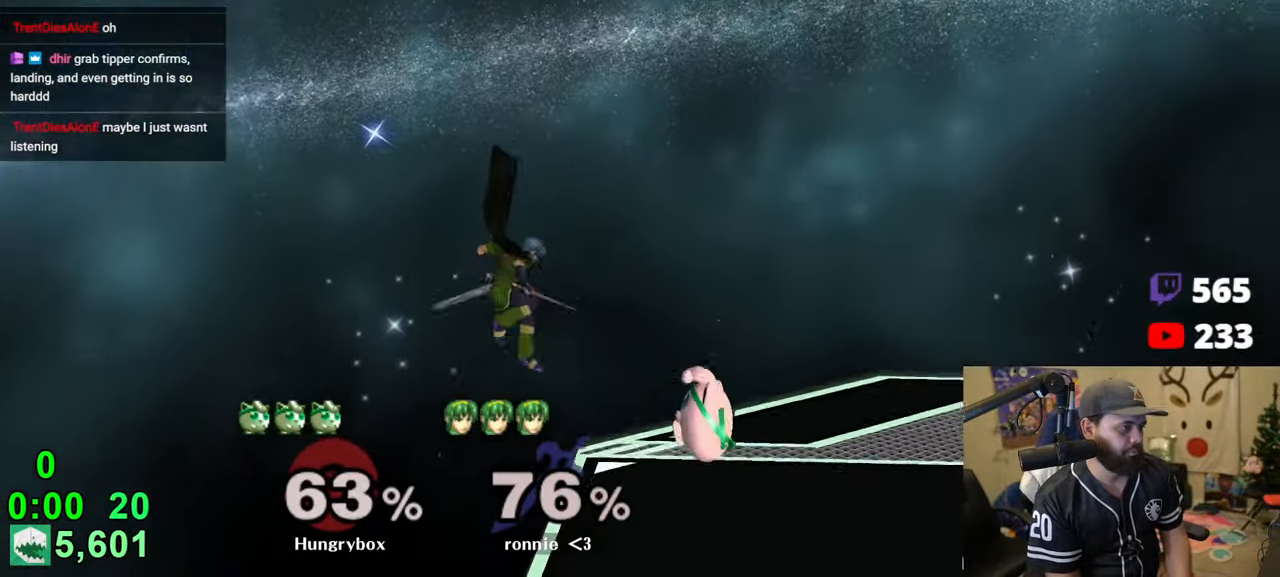
{"buttons": [], "left_stick": "right", "right_stick": "center", "events": [[66, "R1", "up"], [66, "Z", "up"], [100, "Z", "down"], [100, "right_stick", "center"], [183, "Z", "up"], [200, "Z", "down"], [266, "left_stick", "center"], [300, "Z", "up"], [350, "Z", "down"], [383, "Z", "up"], [433, "left_stick", "right"]]}
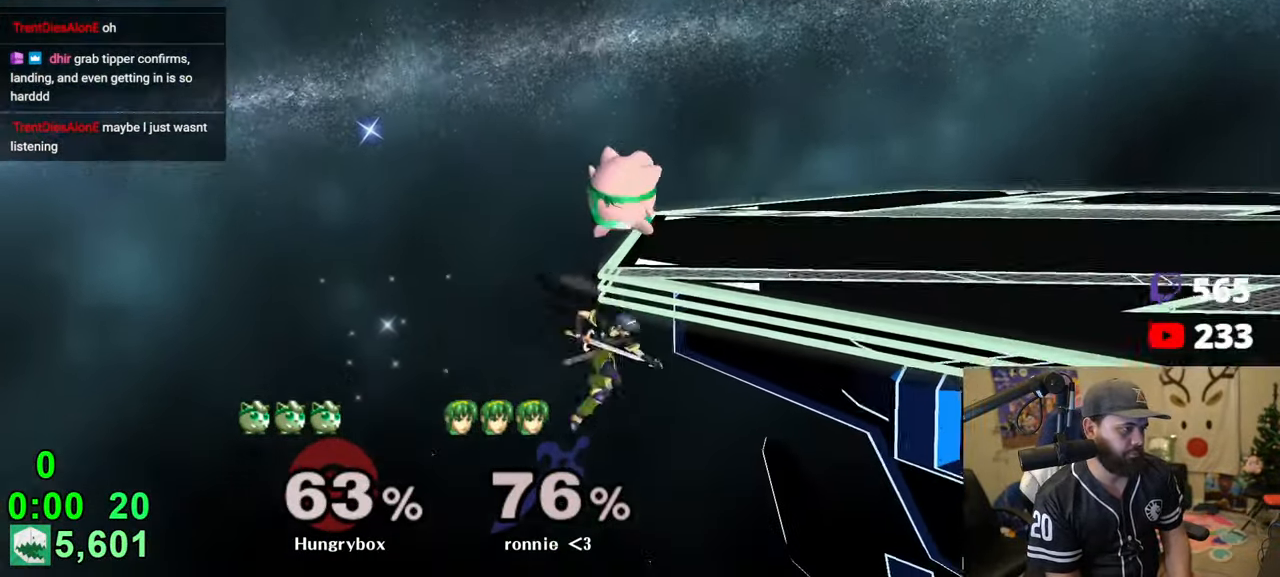
{"buttons": ["R1"], "left_stick": "down-right", "right_stick": "center", "events": [[66, "R1", "down"], [133, "left_stick", "down-right"]]}
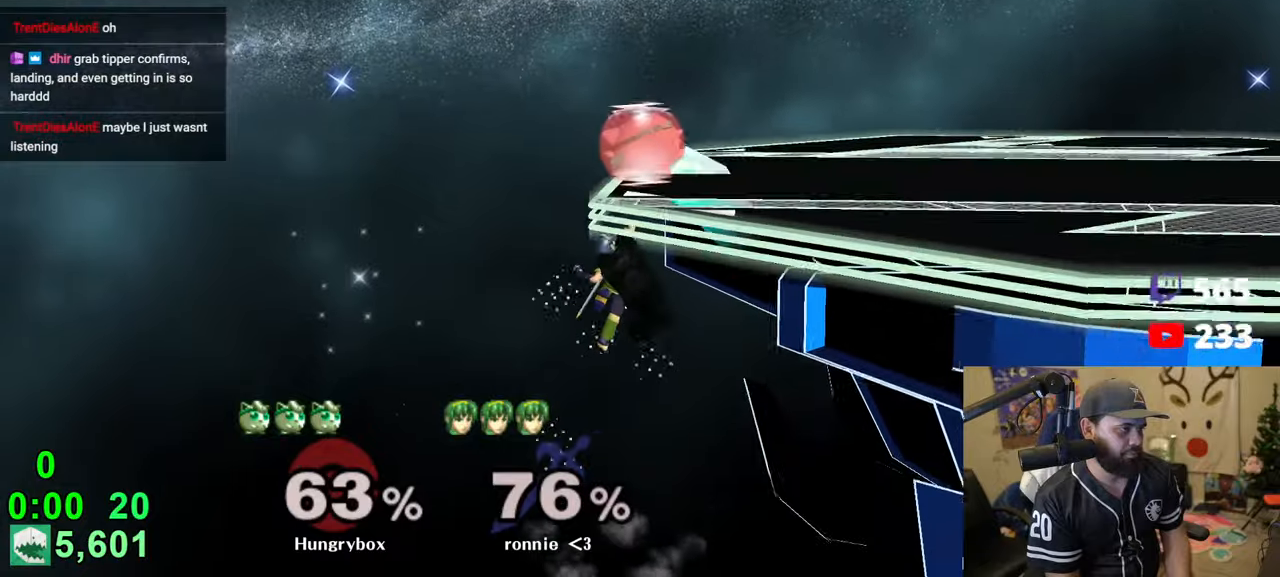
{"buttons": ["R1"], "left_stick": "down", "right_stick": "center", "events": [[133, "Z", "down"], [183, "left_stick", "center"], [200, "Z", "up"], [266, "left_stick", "left"], [383, "left_stick", "center"], [400, "R1", "up"], [483, "R1", "down"], [483, "left_stick", "down"]]}
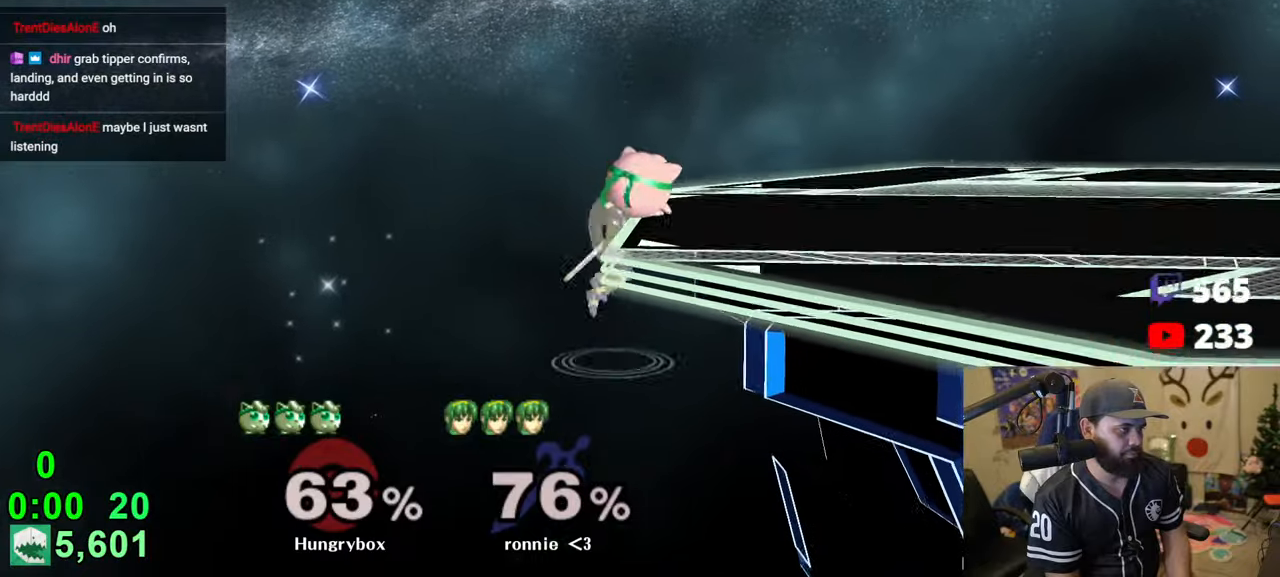
{"buttons": ["Z"], "left_stick": "right", "right_stick": "center", "events": [[150, "left_stick", "down-right"], [250, "left_stick", "up-right"], [266, "R1", "up"], [316, "left_stick", "right"], [333, "right_stick", "right"], [350, "Z", "down"], [400, "right_stick", "center"], [416, "Z", "up"], [450, "Z", "down"]]}
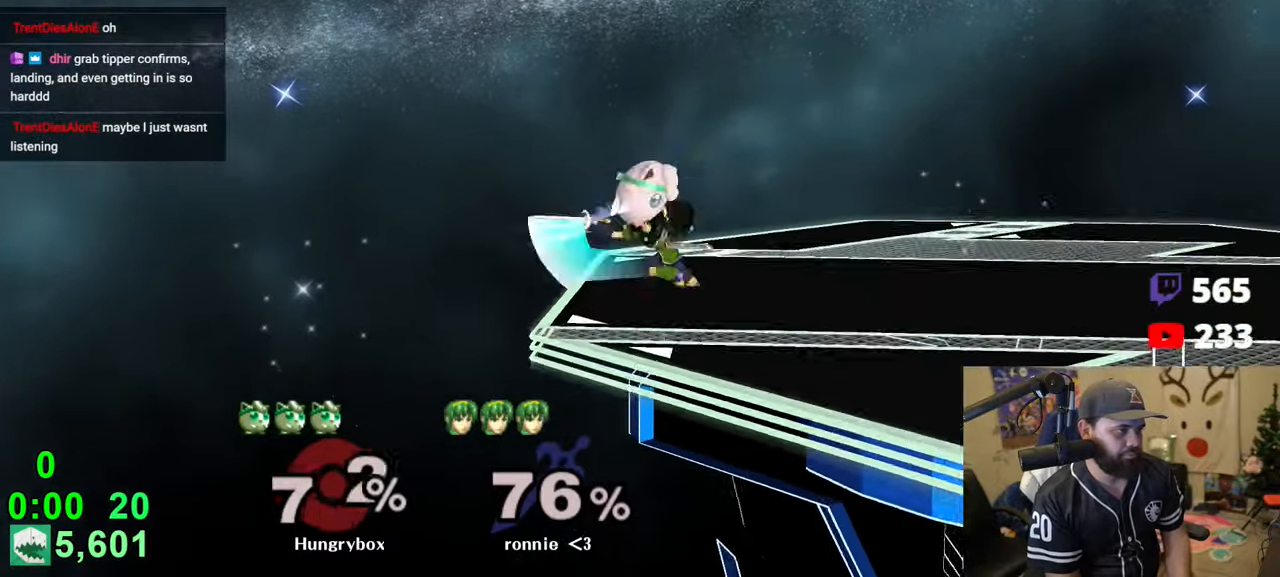
{"buttons": [], "left_stick": "left", "right_stick": "center", "events": [[16, "Z", "up"], [33, "Z", "down"], [133, "Z", "up"], [166, "Z", "down"], [266, "Z", "up"], [483, "left_stick", "left"]]}
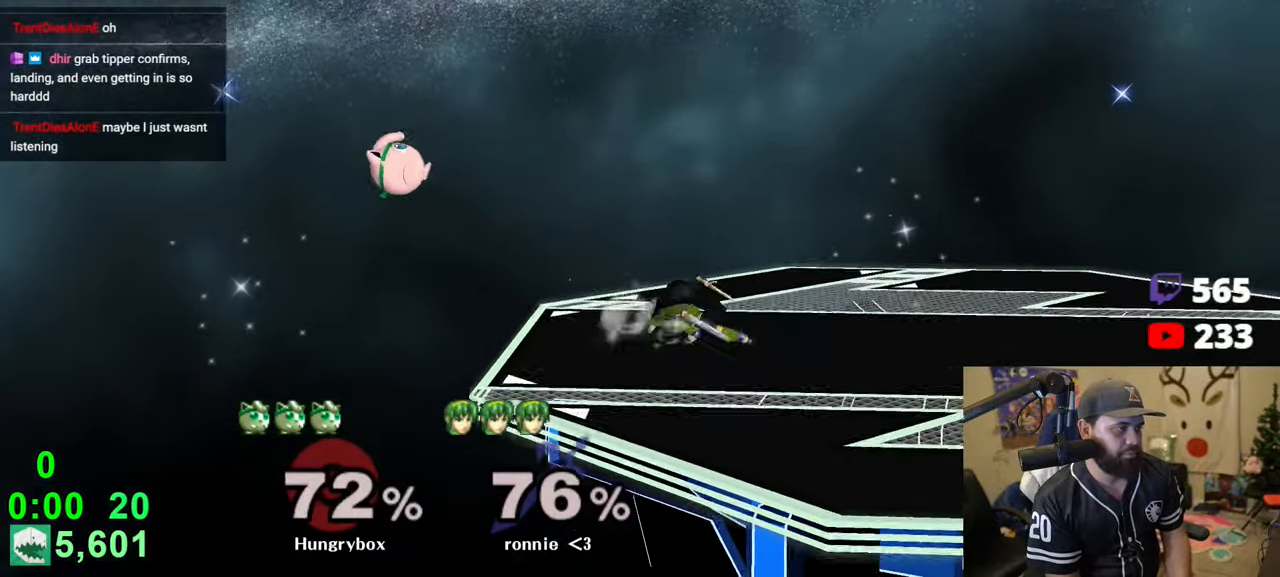
{"buttons": [], "left_stick": "left", "right_stick": "center", "events": [[116, "left_stick", "up-right"], [166, "right_stick", "left"], [200, "Z", "down"], [233, "left_stick", "right"], [366, "left_stick", "left"], [433, "right_stick", "center"], [450, "Z", "up"]]}
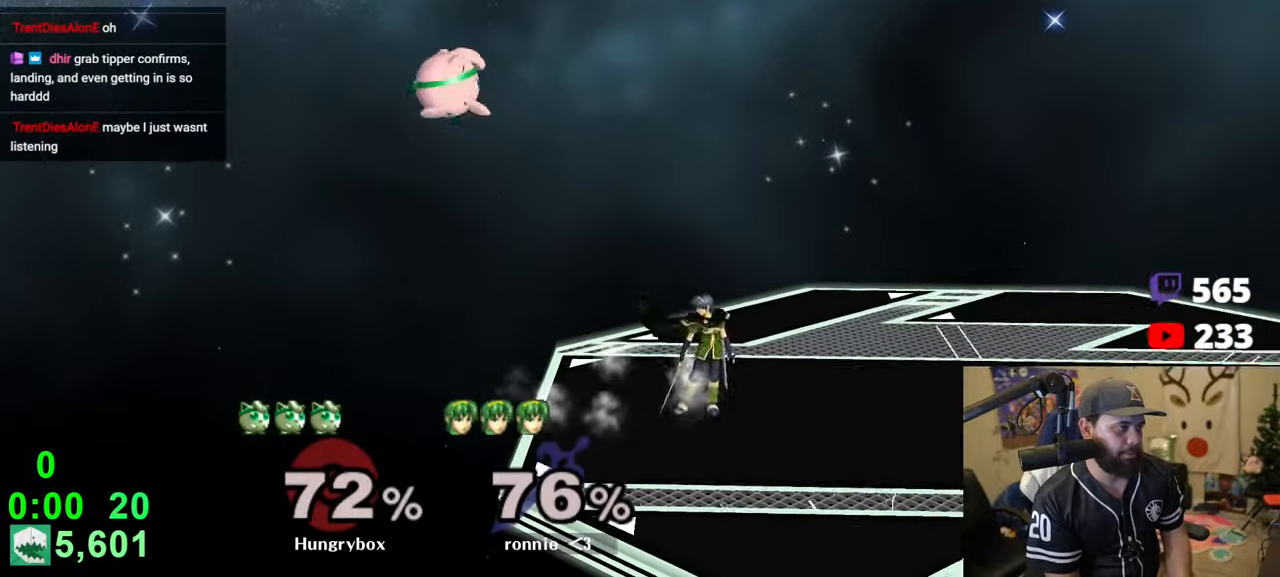
{"buttons": [], "left_stick": "right", "right_stick": "center", "events": [[16, "left_stick", "down"], [133, "left_stick", "right"]]}
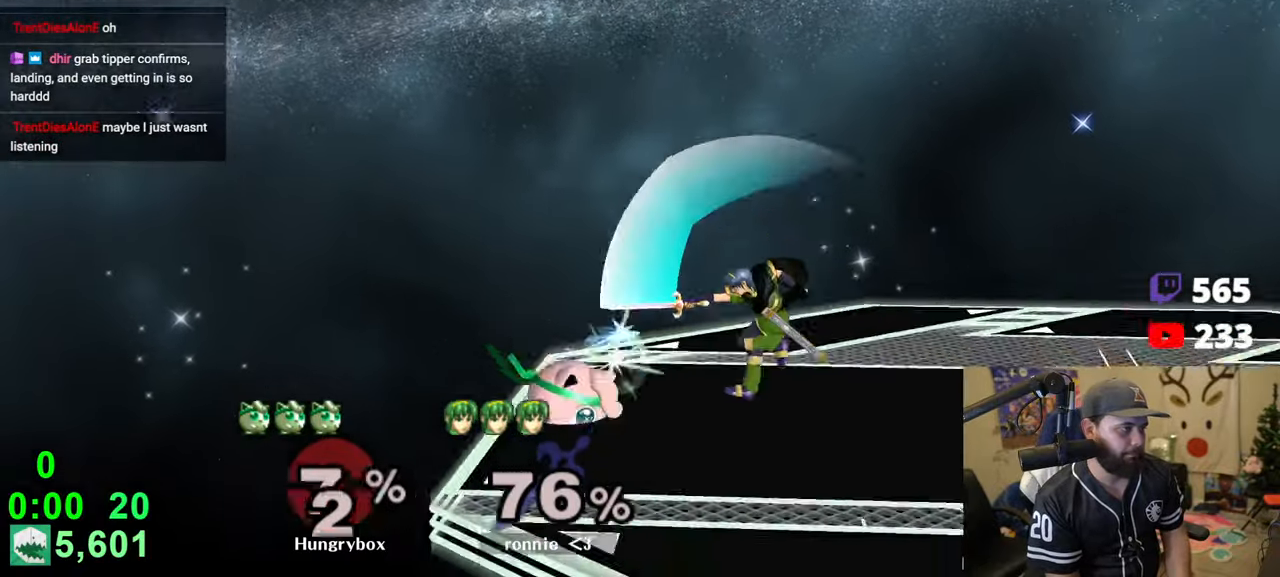
{"buttons": [], "left_stick": "left", "right_stick": "center", "events": [[83, "R1", "down"], [100, "left_stick", "center"], [166, "left_stick", "right"], [266, "left_stick", "center"], [333, "R1", "up"], [333, "left_stick", "down-right"], [416, "left_stick", "left"]]}
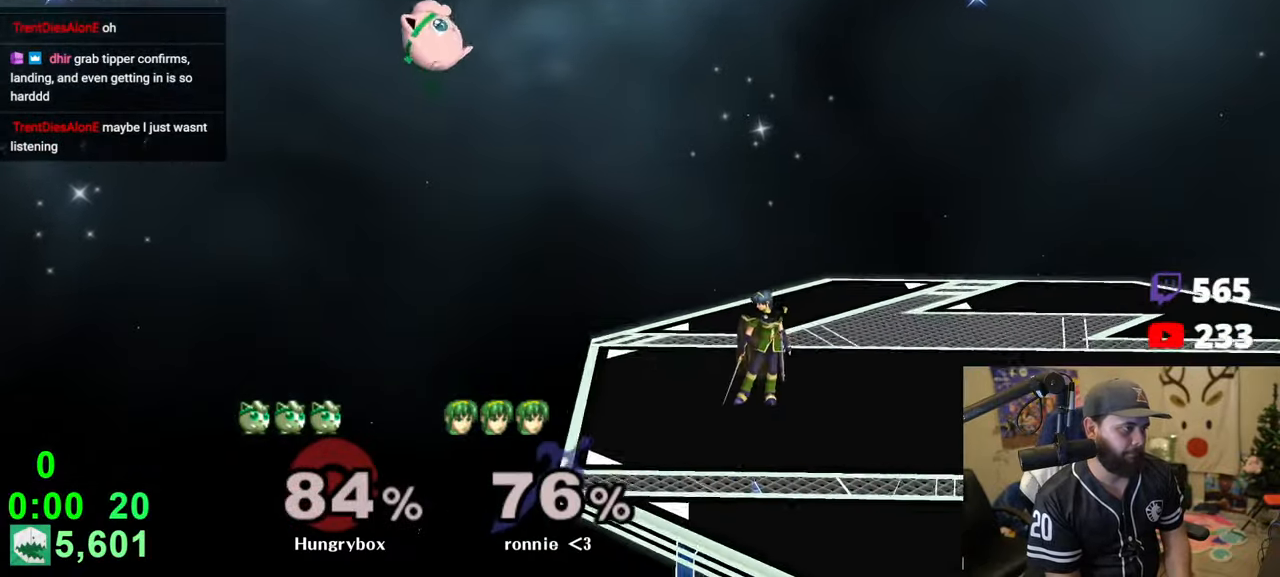
{"buttons": [], "left_stick": "right", "right_stick": "center", "events": [[116, "left_stick", "right"]]}
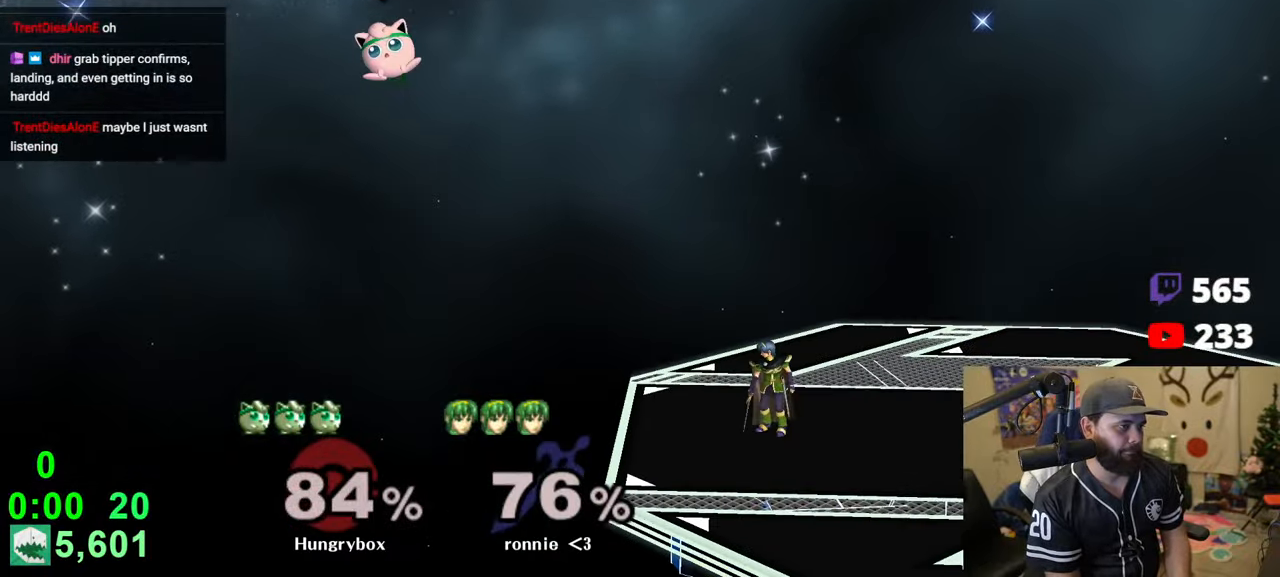
{"buttons": [], "left_stick": "right", "right_stick": "center", "events": []}
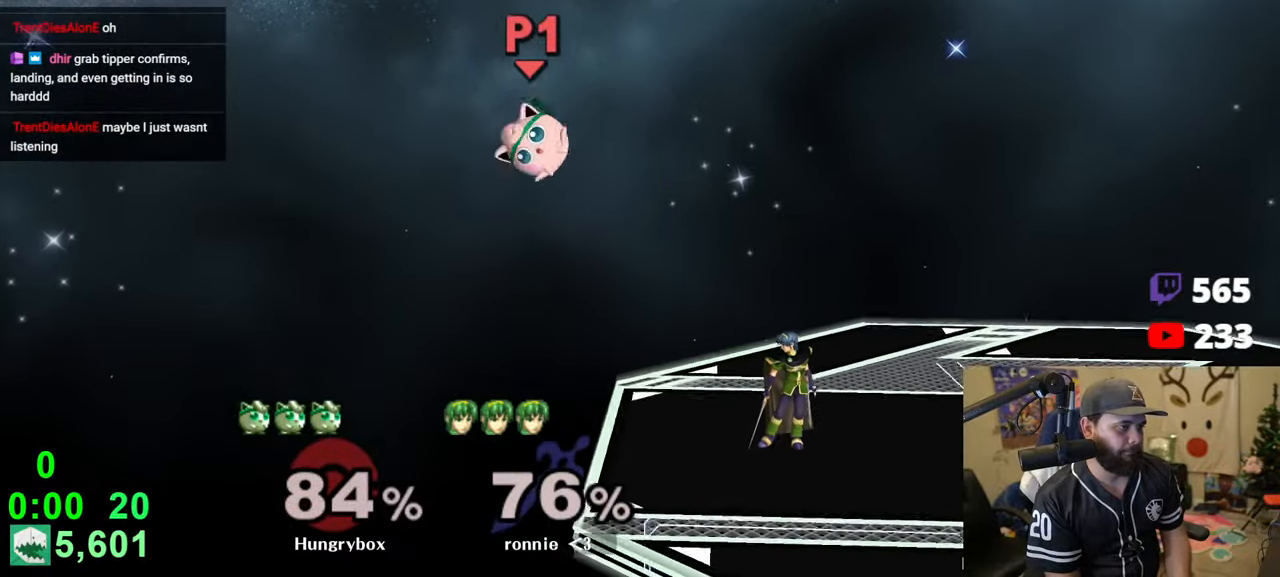
{"buttons": [], "left_stick": "right", "right_stick": "center", "events": [[116, "Y", "down"], [133, "A", "down"], [333, "left_stick", "left"], [483, "A", "up"], [483, "Y", "up"], [483, "left_stick", "right"]]}
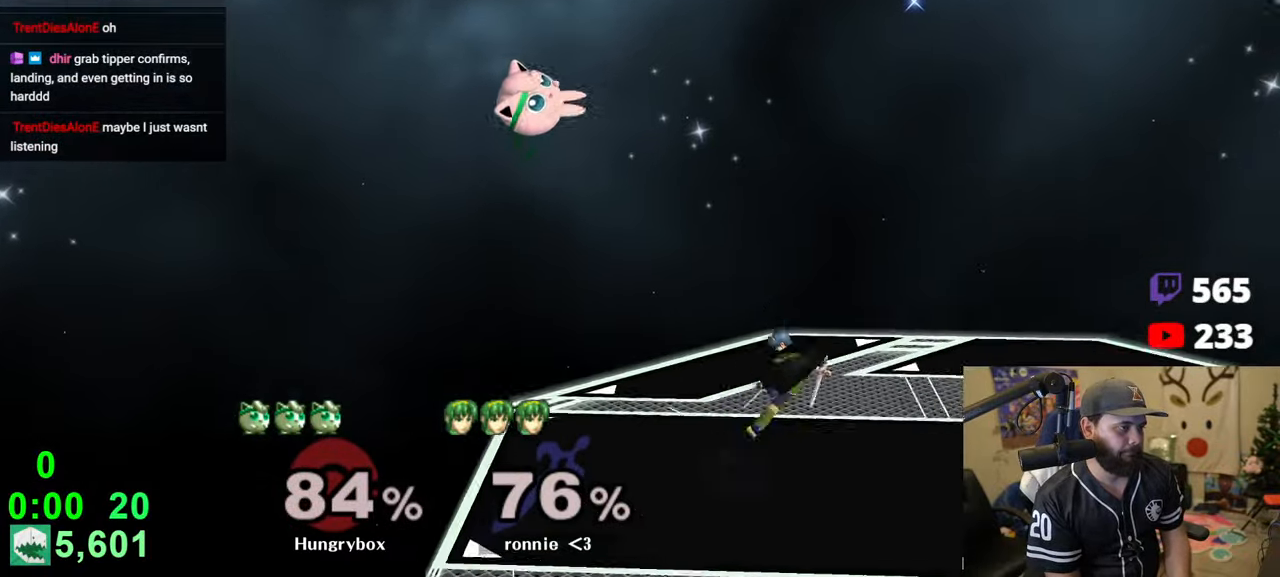
{"buttons": ["A", "Y"], "left_stick": "right", "right_stick": "center", "events": [[50, "left_stick", "down"], [166, "left_stick", "right"], [250, "Y", "down"], [266, "A", "down"]]}
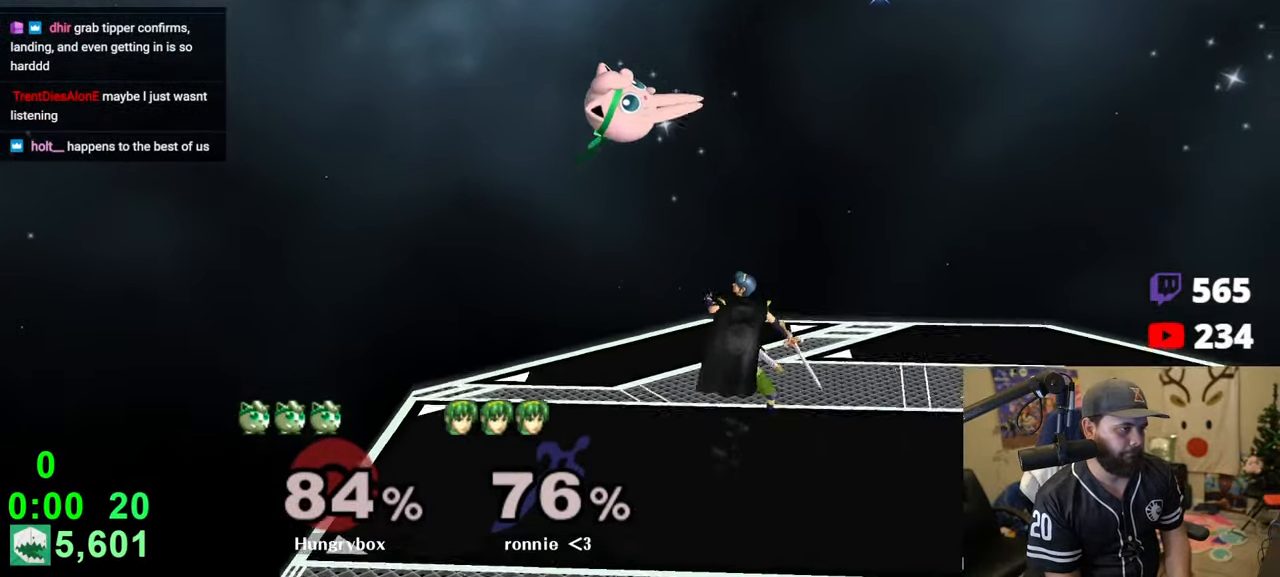
{"buttons": ["A", "Y"], "left_stick": "right", "right_stick": "center", "events": [[116, "Y", "up"], [150, "A", "up"], [233, "left_stick", "up-right"], [333, "Y", "down"], [350, "A", "down"], [350, "left_stick", "right"]]}
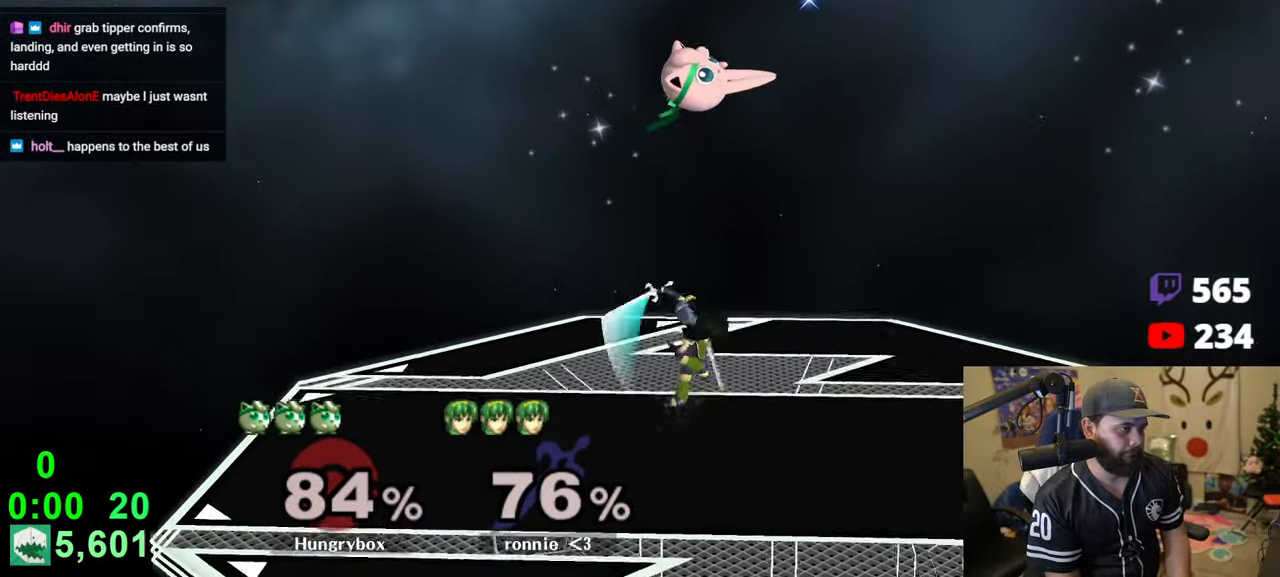
{"buttons": [], "left_stick": "up-right", "right_stick": "center", "events": [[16, "left_stick", "left"], [66, "Y", "up"], [83, "A", "up"], [283, "left_stick", "right"], [466, "left_stick", "up-right"]]}
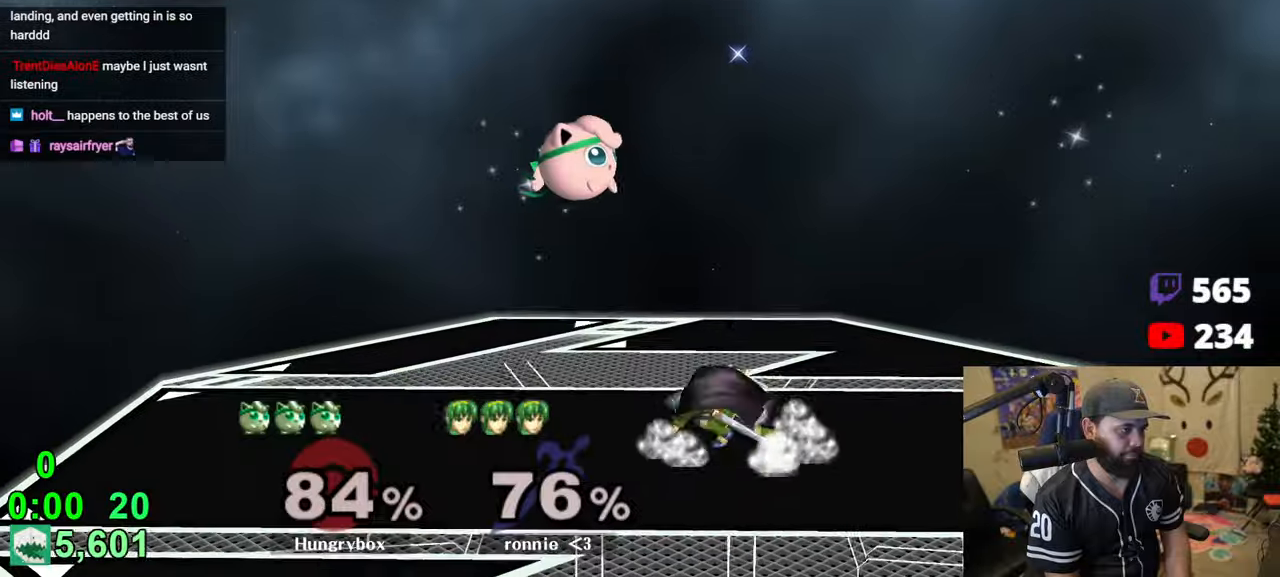
{"buttons": [], "left_stick": "down-right", "right_stick": "center", "events": [[133, "left_stick", "center"], [233, "Z", "down"], [316, "Z", "up"], [316, "left_stick", "down"], [366, "Z", "down"], [433, "Z", "up"], [433, "left_stick", "right"], [483, "left_stick", "down-right"]]}
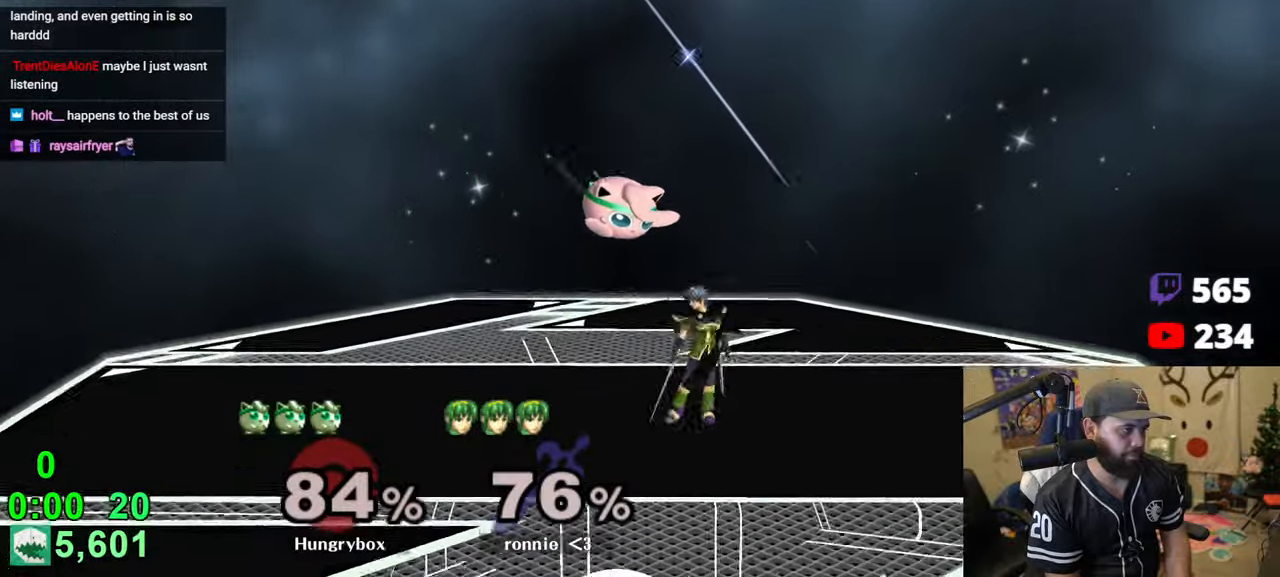
{"buttons": ["A"], "left_stick": "right", "right_stick": "center", "events": [[16, "Z", "down"], [66, "Z", "up"], [66, "left_stick", "right"], [100, "Z", "down"], [183, "Z", "up"], [383, "left_stick", "center"], [450, "left_stick", "right"], [500, "A", "down"]]}
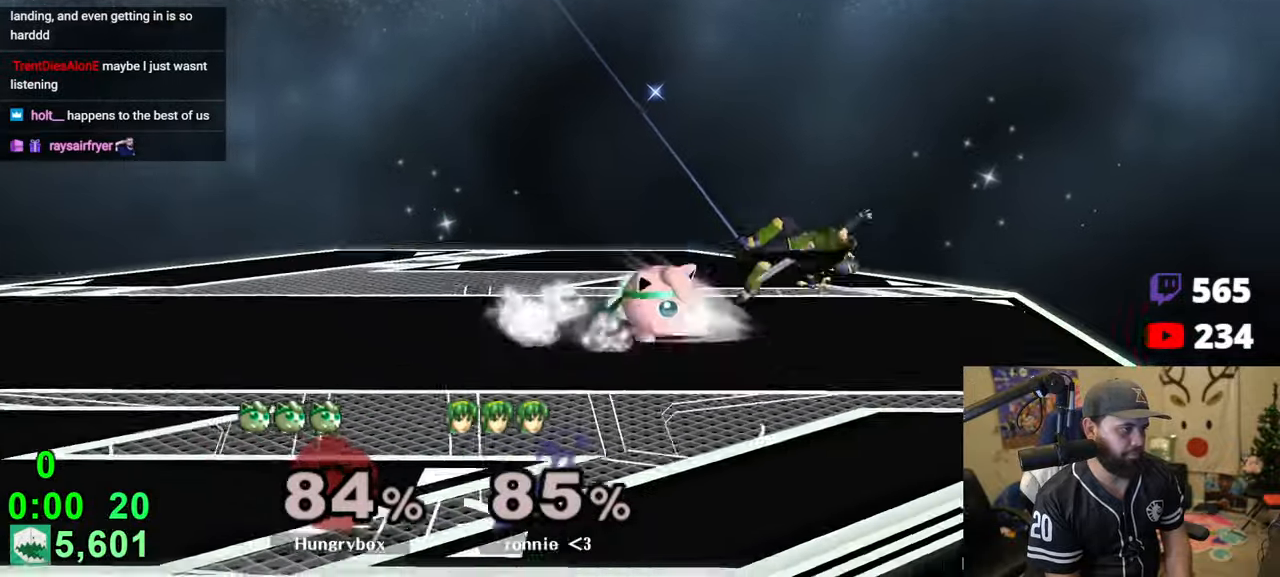
{"buttons": [], "left_stick": "left", "right_stick": "center", "events": [[50, "A", "up"], [466, "left_stick", "left"]]}